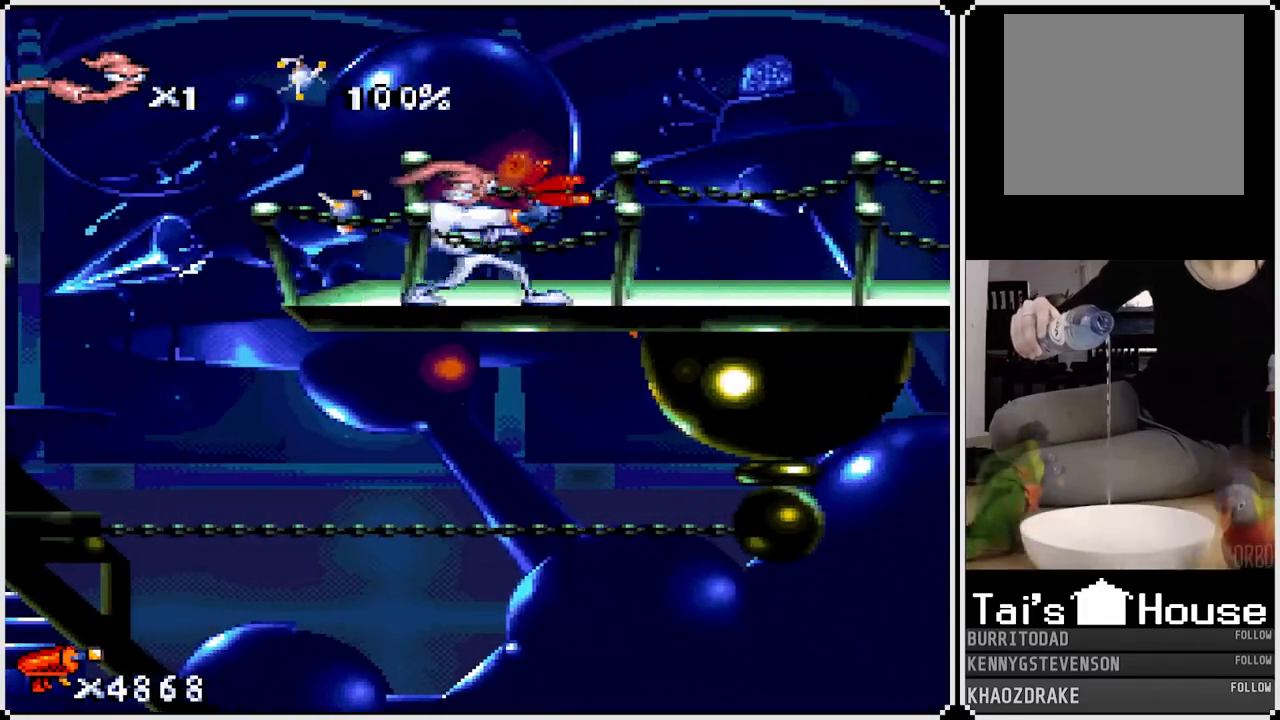
Gameplay with a controller (PlayStation layout); each line is a JSON object with the inputs held at the frame after it. "events" lists button and stick changes between this image and that frame as [ms after this image, input, new state], when the widget could be followed in between.
{"buttons": ["DPAD_RIGHT"], "left_stick": "center", "right_stick": "center", "events": []}
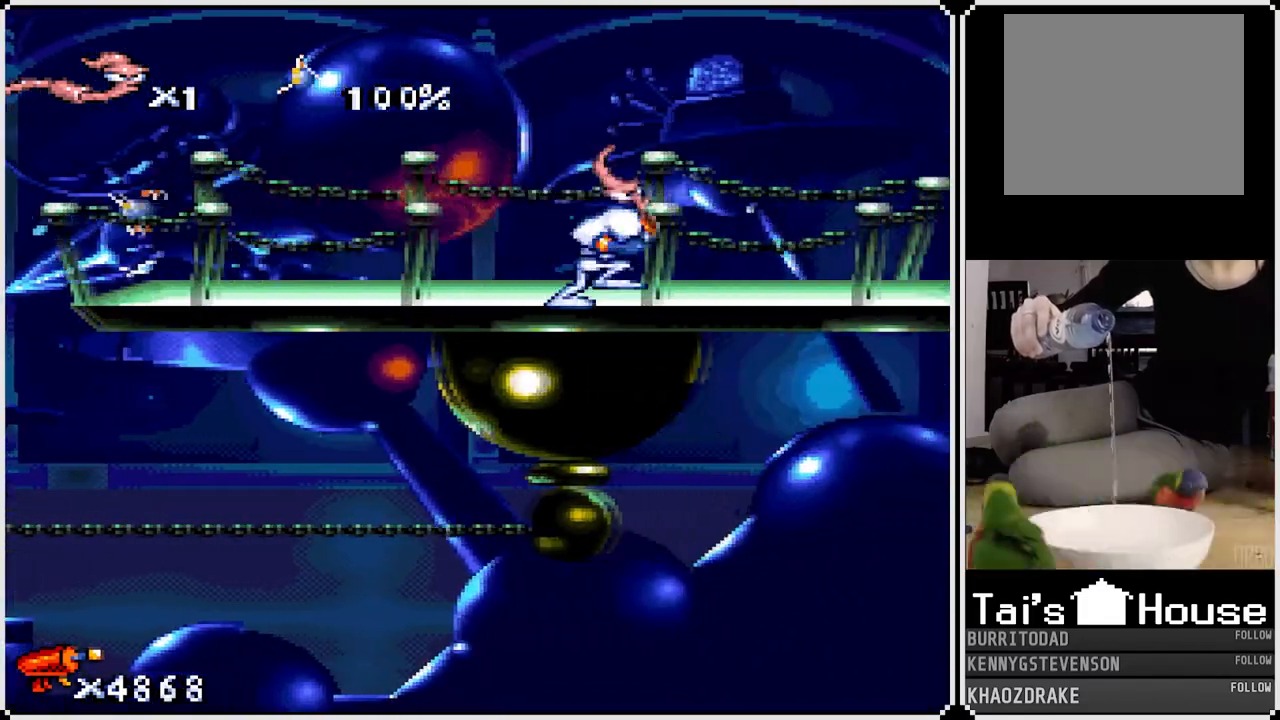
{"buttons": ["SQUARE", "DPAD_DOWN", "DPAD_RIGHT"], "left_stick": "center", "right_stick": "center", "events": [[400, "SQUARE", "down"], [450, "DPAD_DOWN", "down"]]}
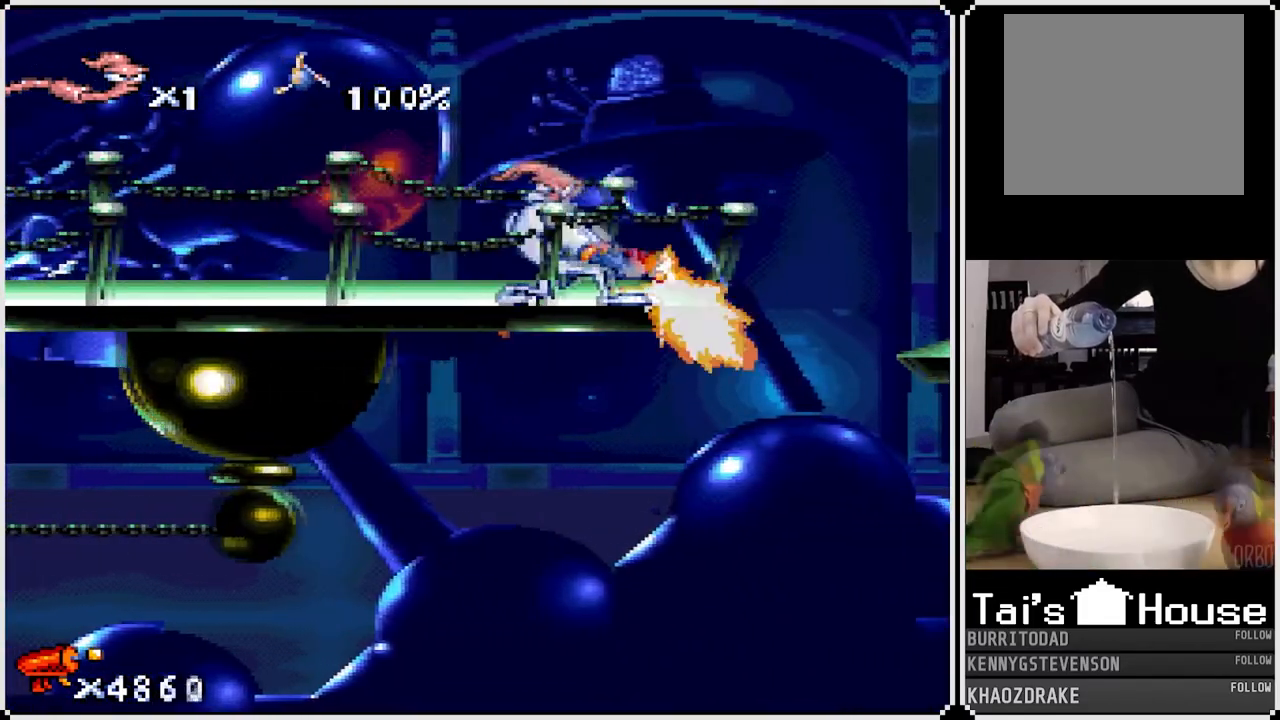
{"buttons": ["CROSS", "DPAD_RIGHT"], "left_stick": "center", "right_stick": "center", "events": [[50, "SQUARE", "up"], [117, "DPAD_DOWN", "up"], [133, "DPAD_RIGHT", "up"], [267, "DPAD_RIGHT", "down"], [433, "CROSS", "down"]]}
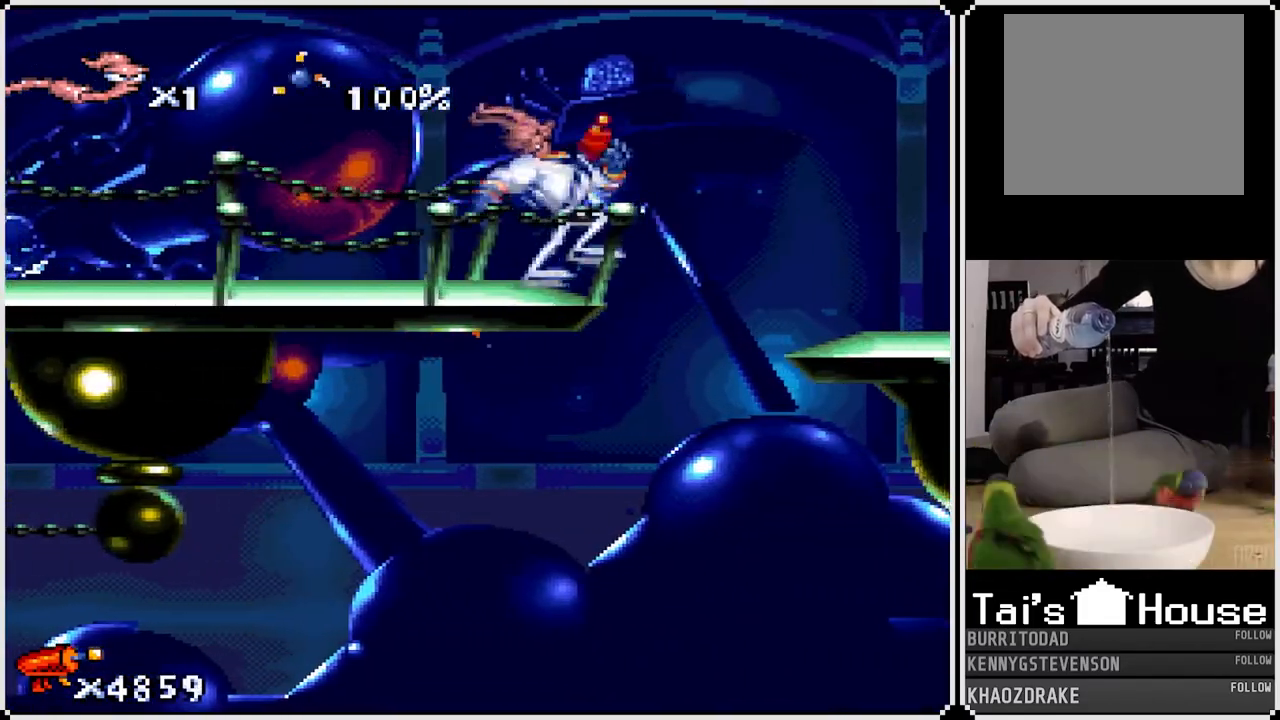
{"buttons": ["DPAD_RIGHT"], "left_stick": "center", "right_stick": "center", "events": [[67, "CROSS", "up"]]}
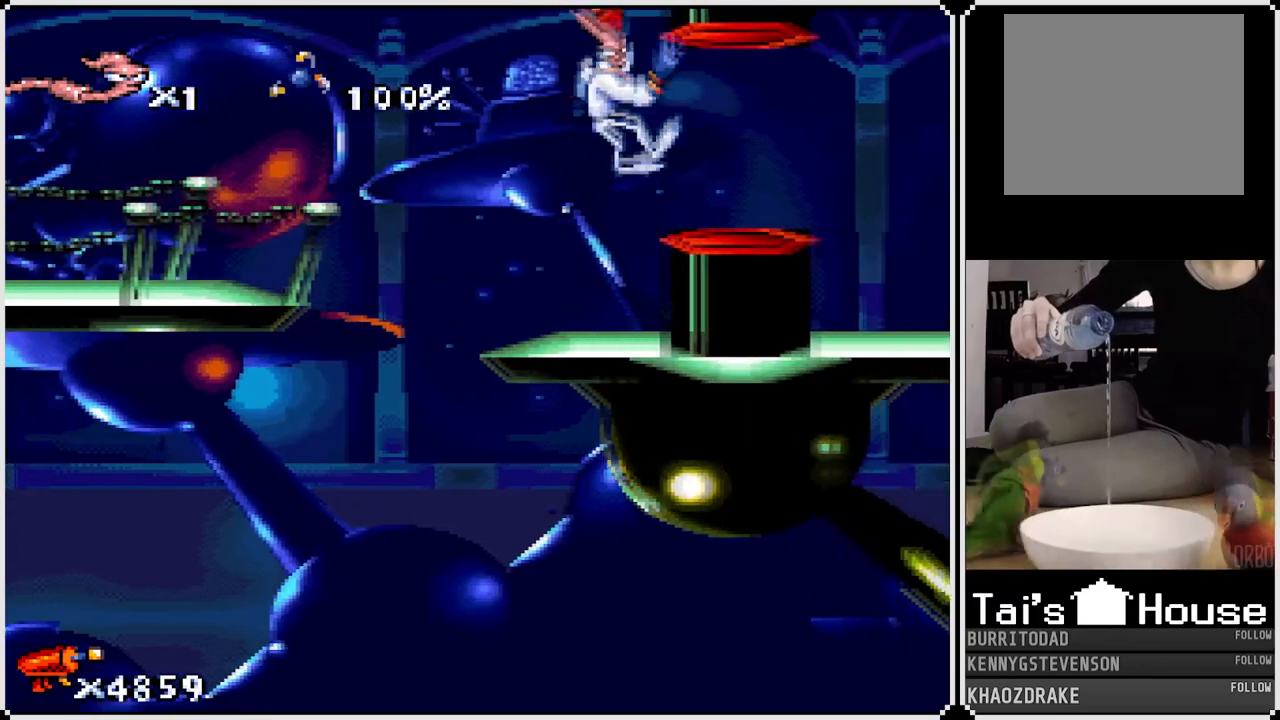
{"buttons": [], "left_stick": "center", "right_stick": "center", "events": [[67, "DPAD_RIGHT", "up"]]}
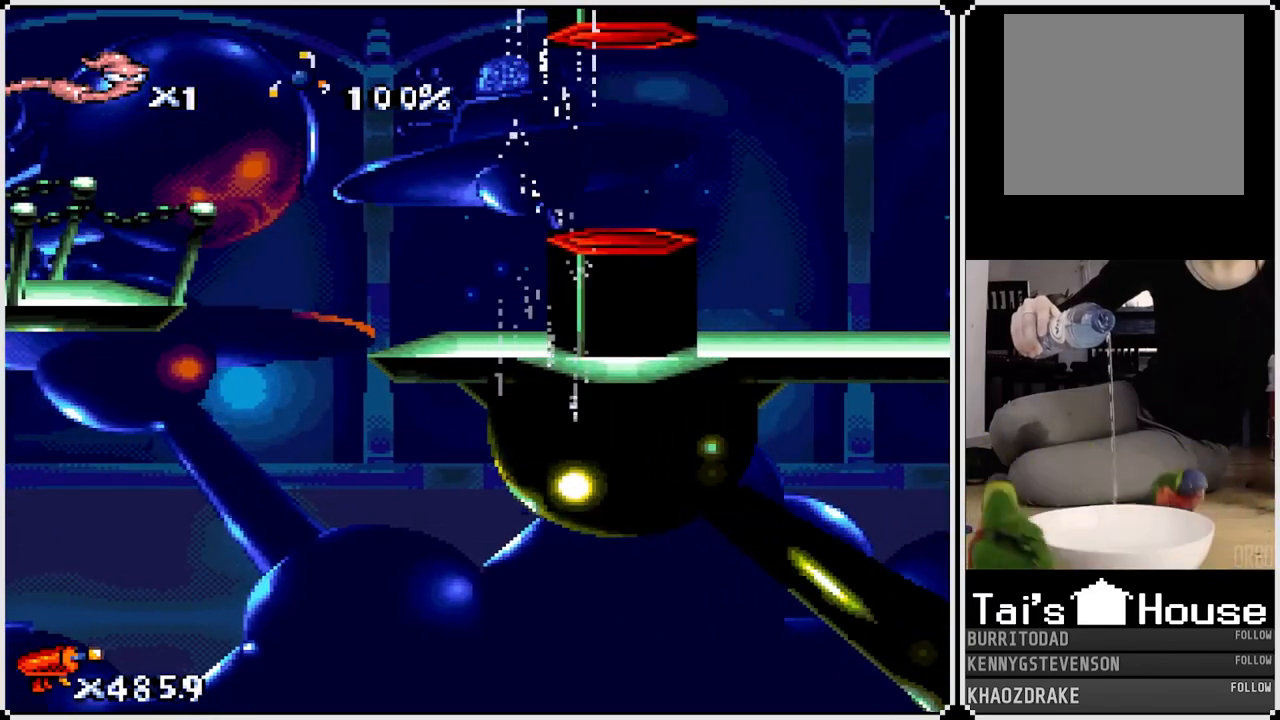
{"buttons": [], "left_stick": "center", "right_stick": "center", "events": []}
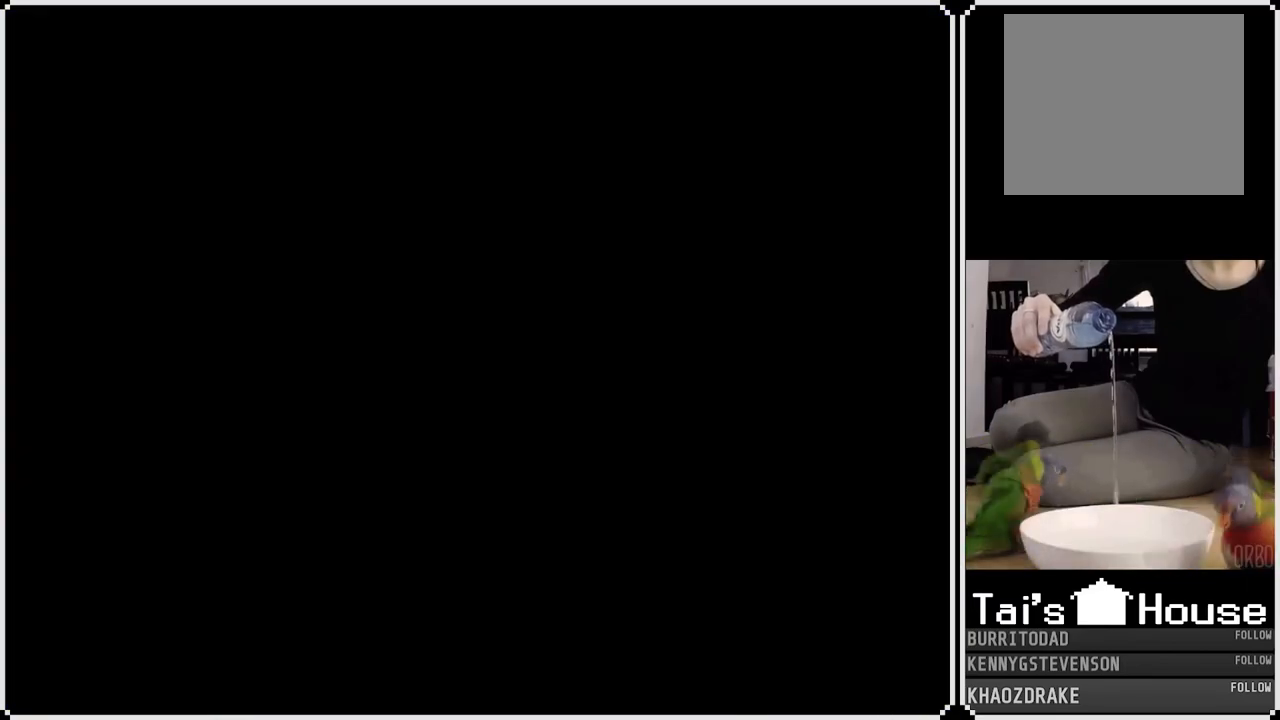
{"buttons": [], "left_stick": "center", "right_stick": "center", "events": []}
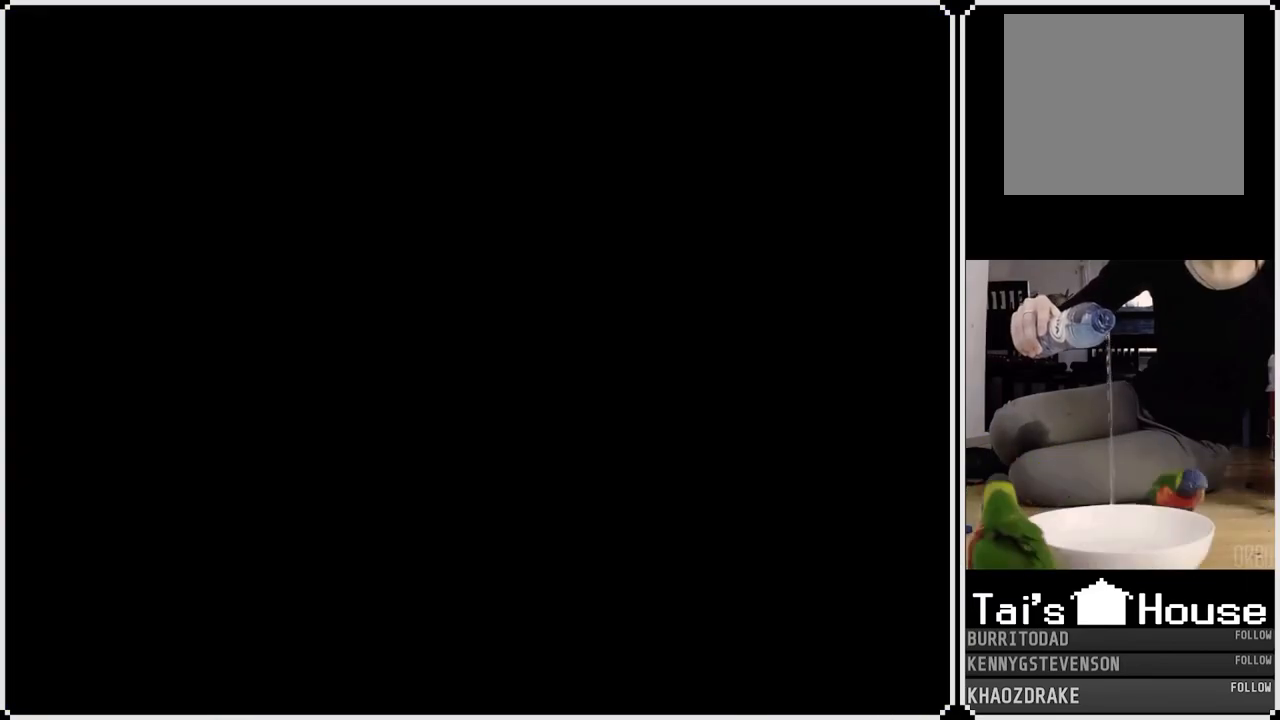
{"buttons": [], "left_stick": "center", "right_stick": "center", "events": []}
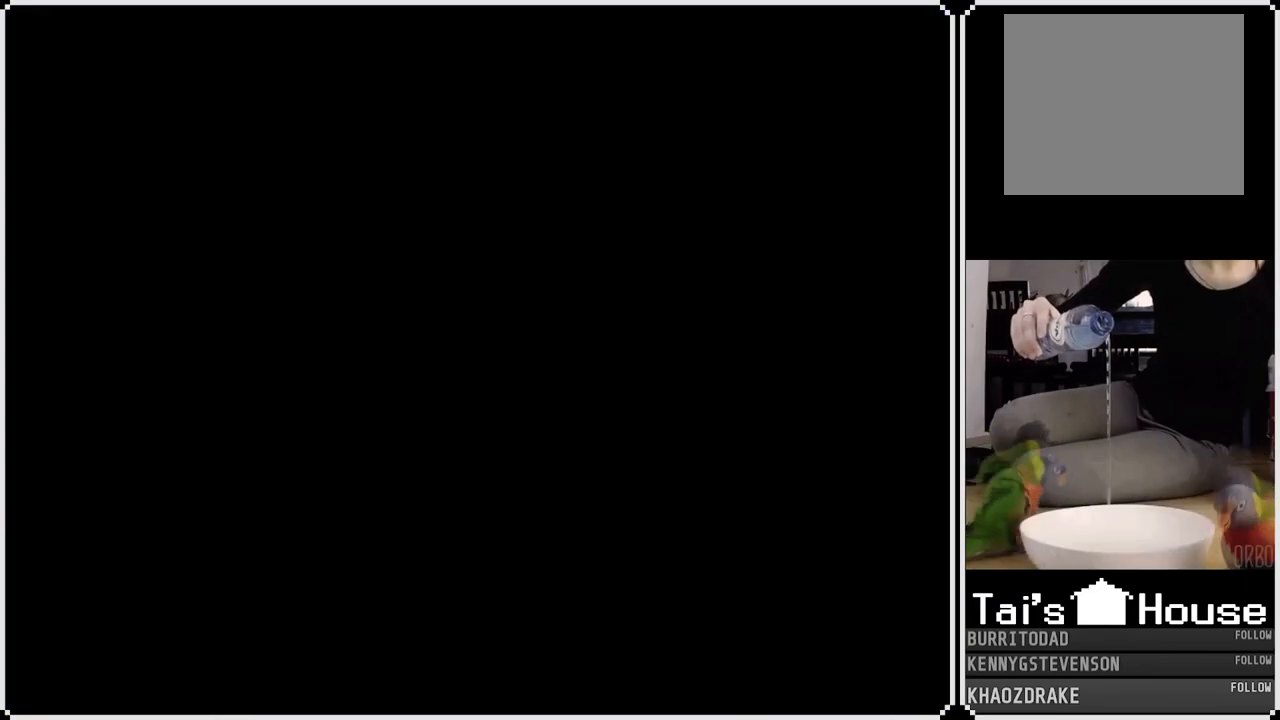
{"buttons": [], "left_stick": "center", "right_stick": "center", "events": []}
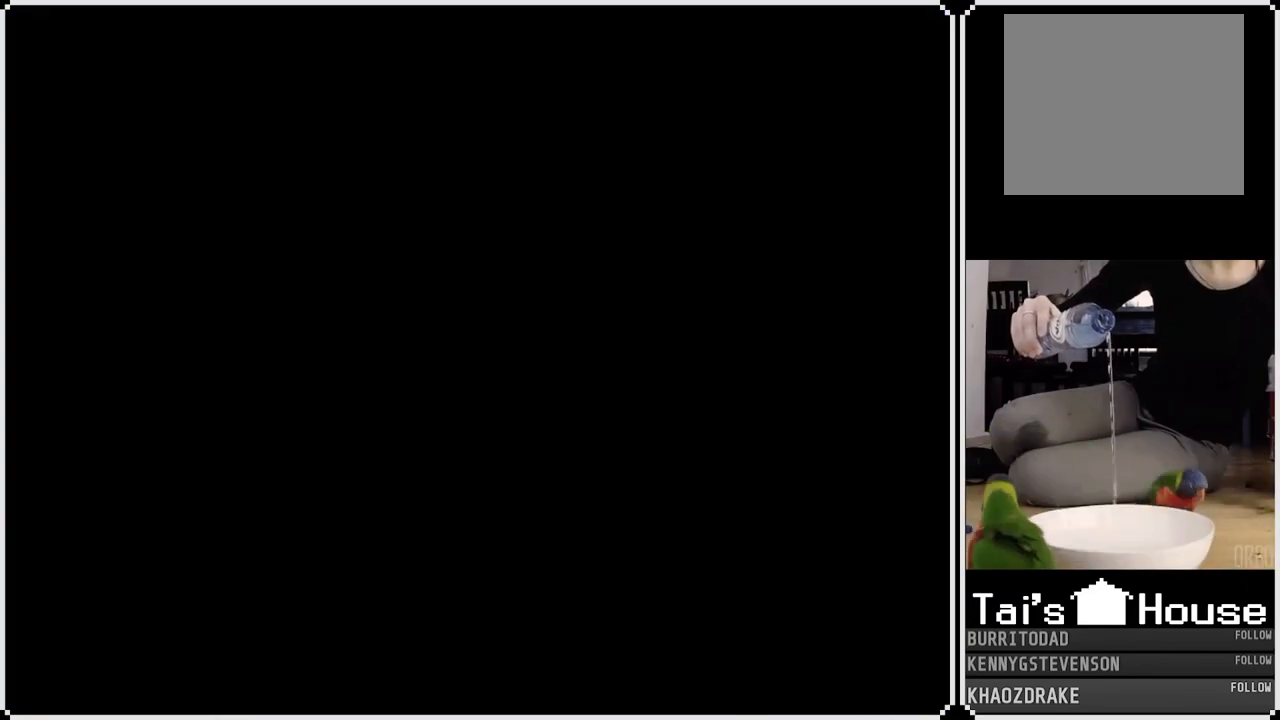
{"buttons": [], "left_stick": "center", "right_stick": "center", "events": []}
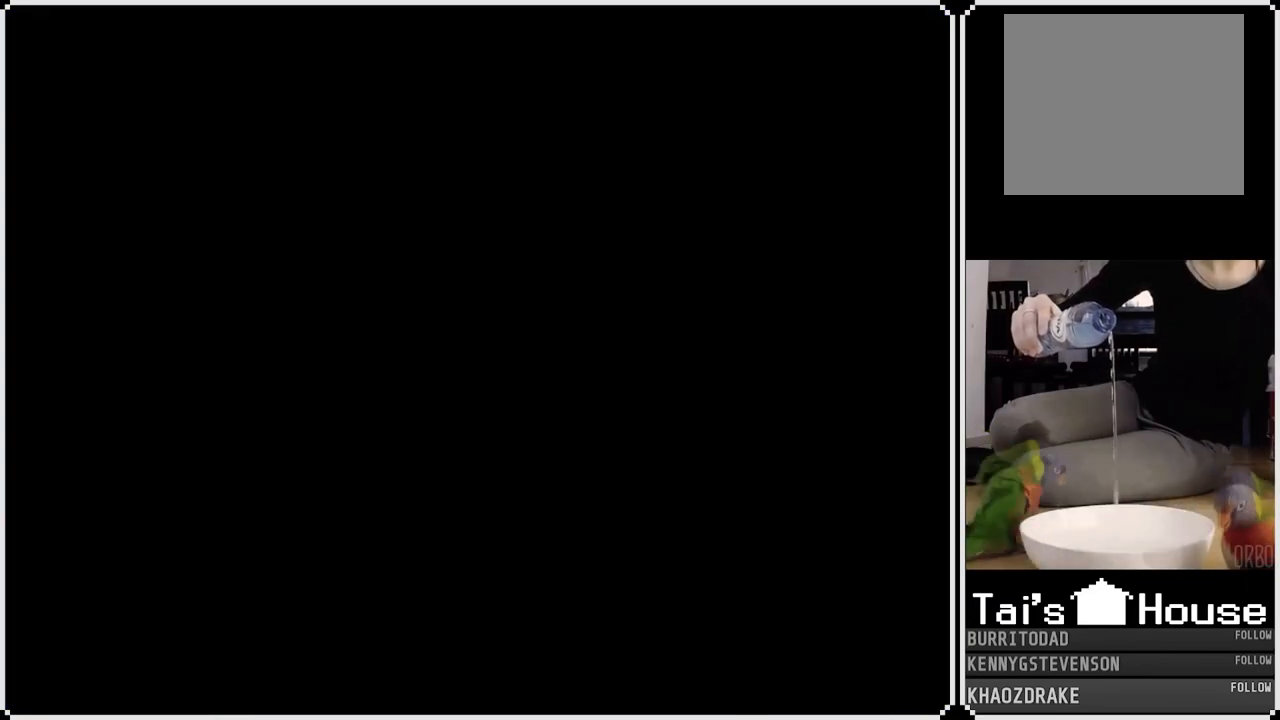
{"buttons": [], "left_stick": "center", "right_stick": "center", "events": []}
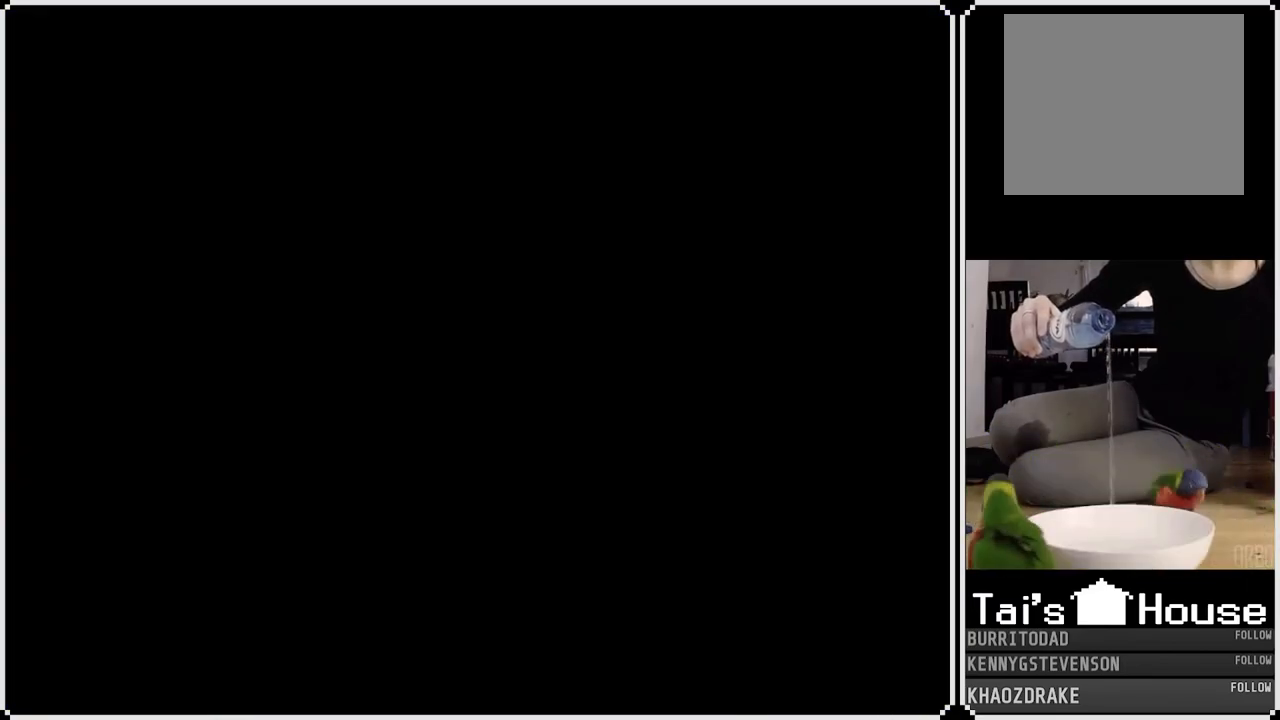
{"buttons": [], "left_stick": "center", "right_stick": "center", "events": []}
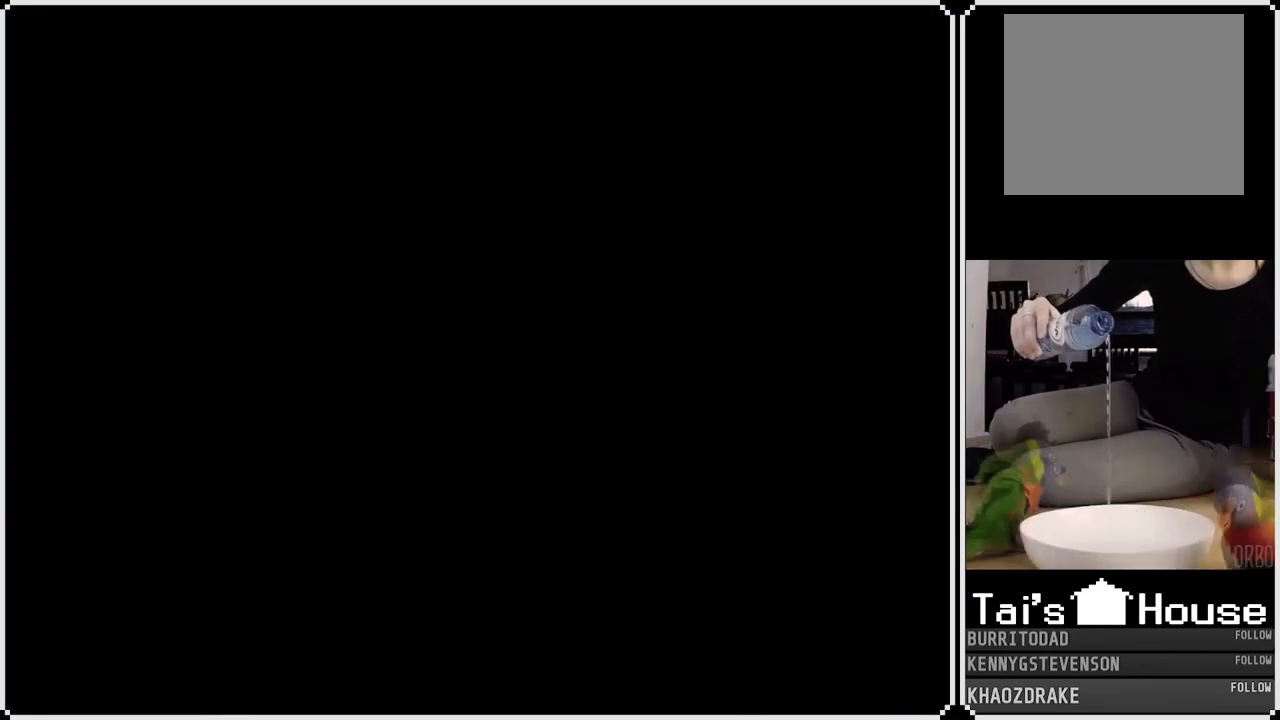
{"buttons": [], "left_stick": "center", "right_stick": "center", "events": []}
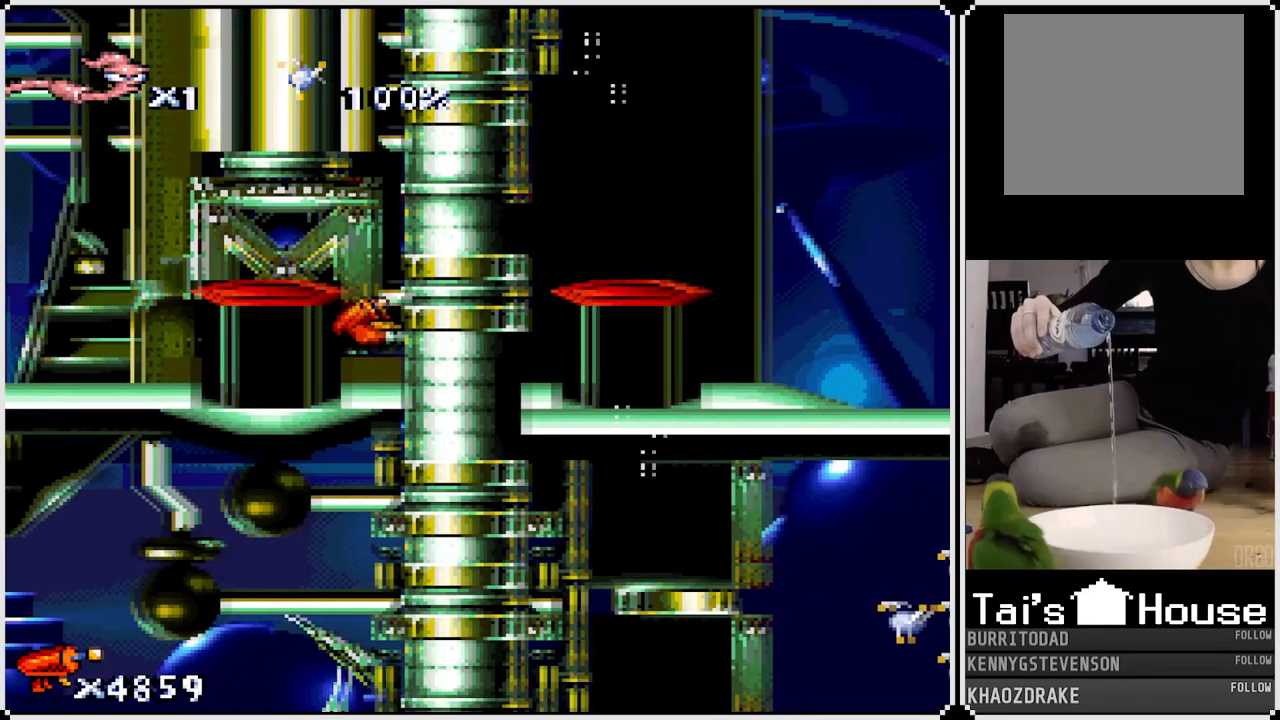
{"buttons": [], "left_stick": "center", "right_stick": "center", "events": []}
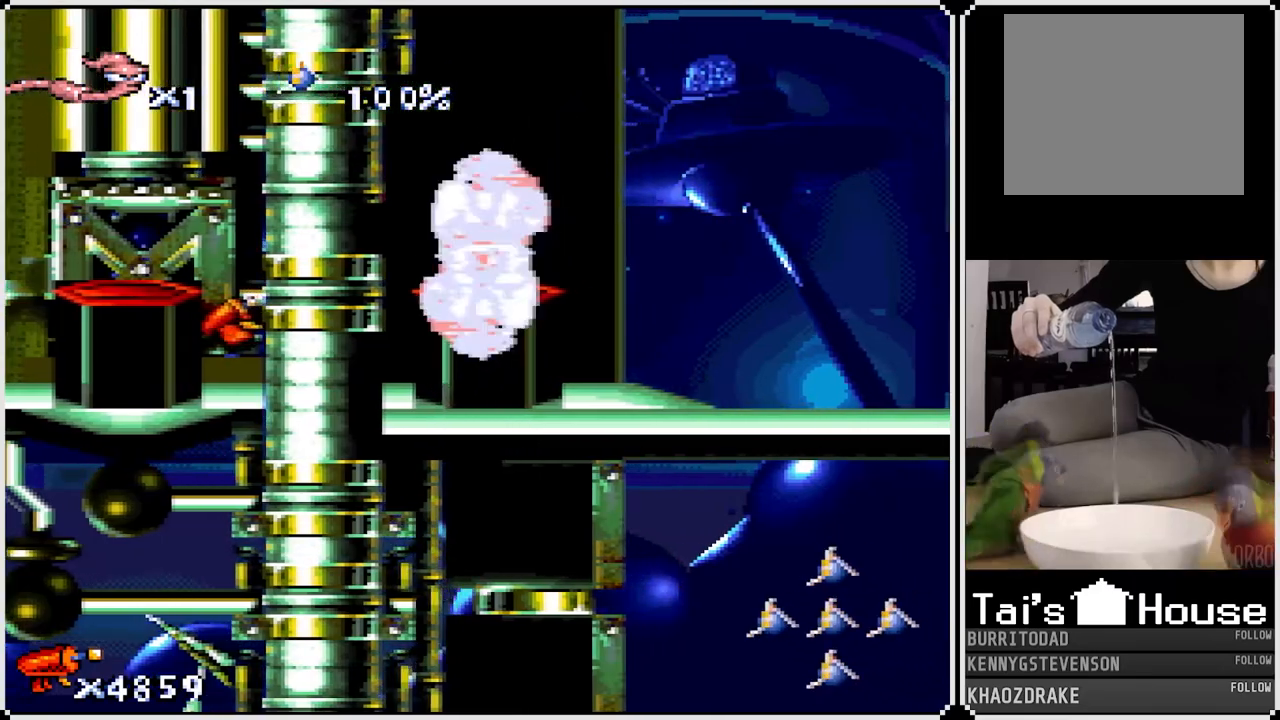
{"buttons": ["DPAD_RIGHT"], "left_stick": "center", "right_stick": "center", "events": [[300, "DPAD_RIGHT", "down"]]}
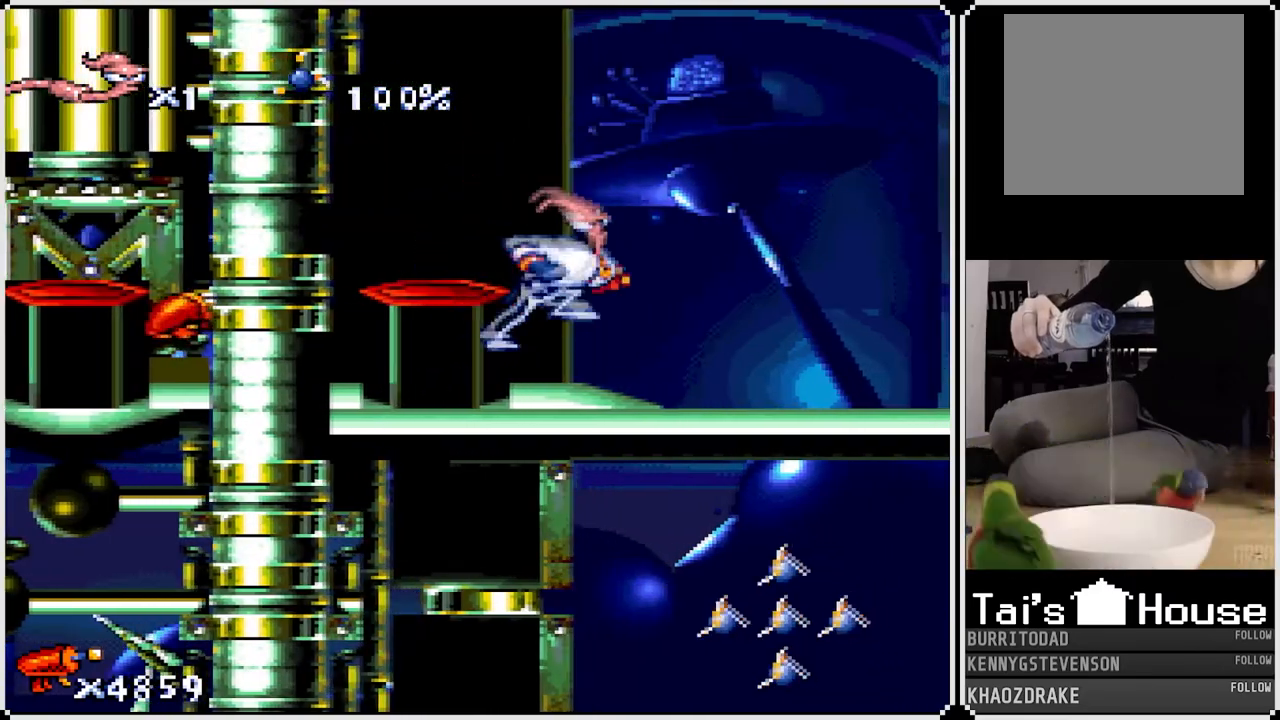
{"buttons": [], "left_stick": "center", "right_stick": "center", "events": [[483, "DPAD_RIGHT", "up"]]}
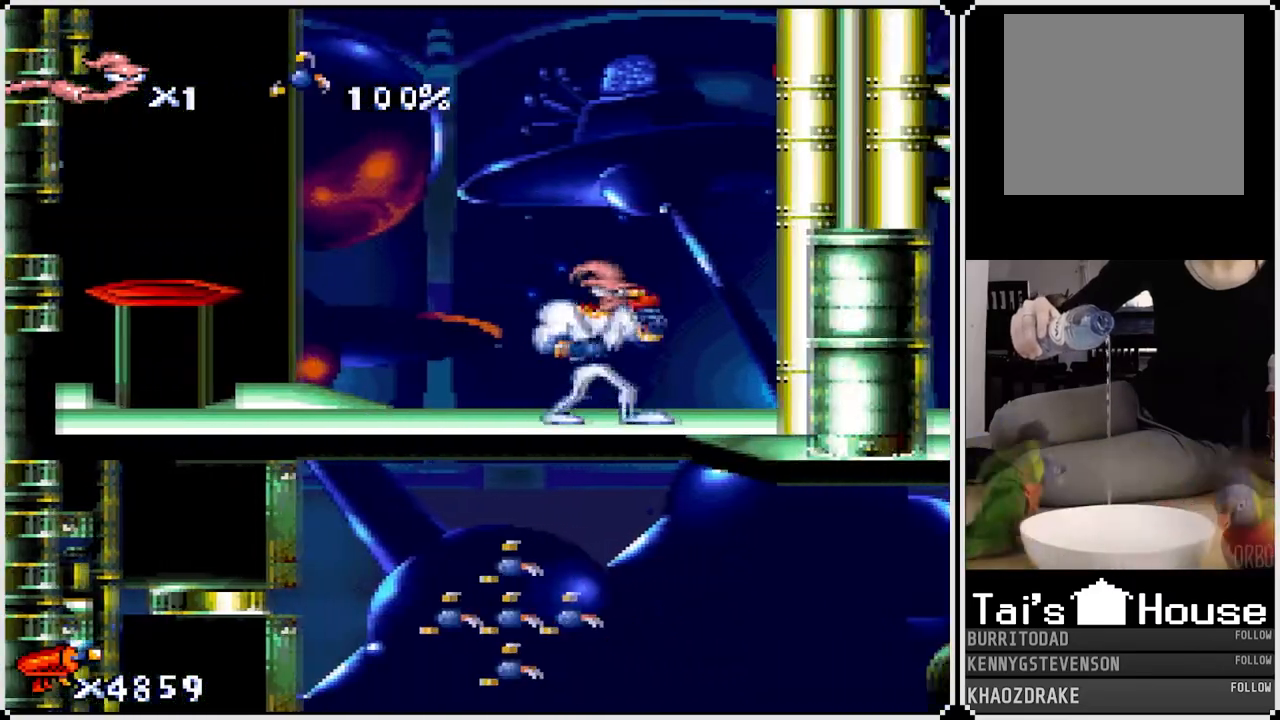
{"buttons": [], "left_stick": "center", "right_stick": "center", "events": [[200, "DPAD_RIGHT", "down"], [317, "DPAD_RIGHT", "up"]]}
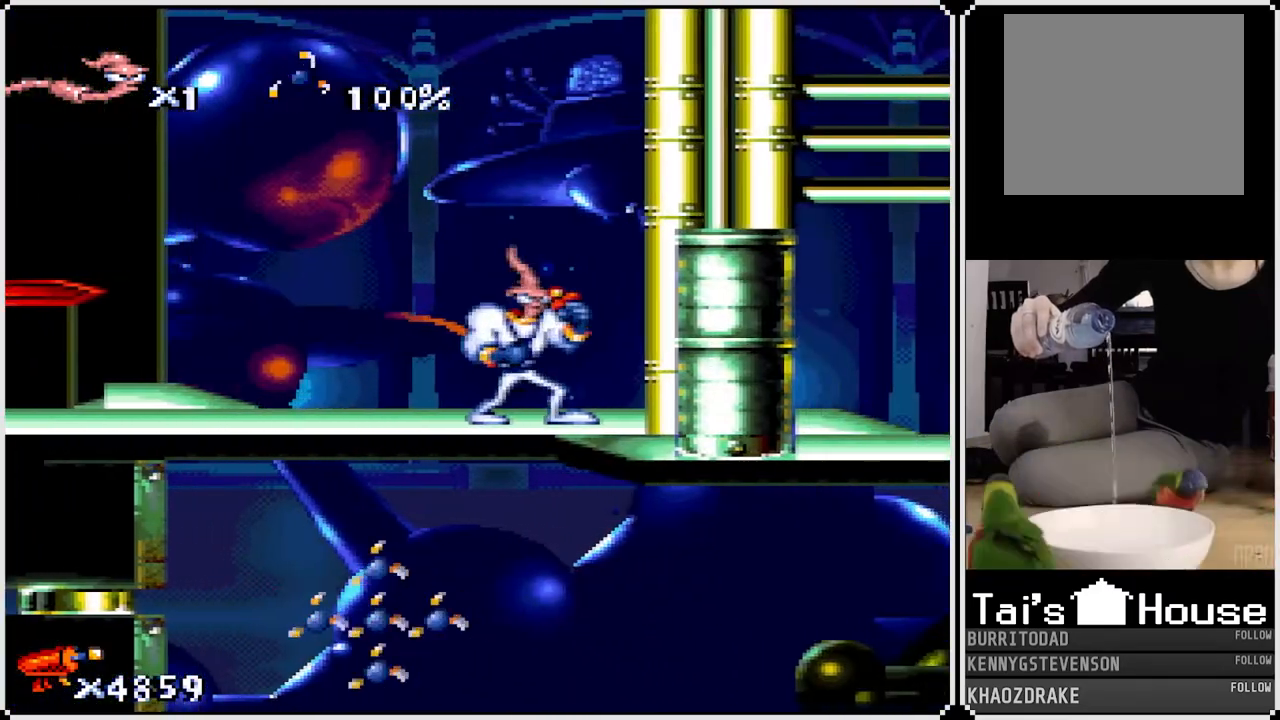
{"buttons": ["CROSS", "DPAD_RIGHT"], "left_stick": "center", "right_stick": "center", "events": [[150, "CROSS", "down"], [183, "DPAD_RIGHT", "down"]]}
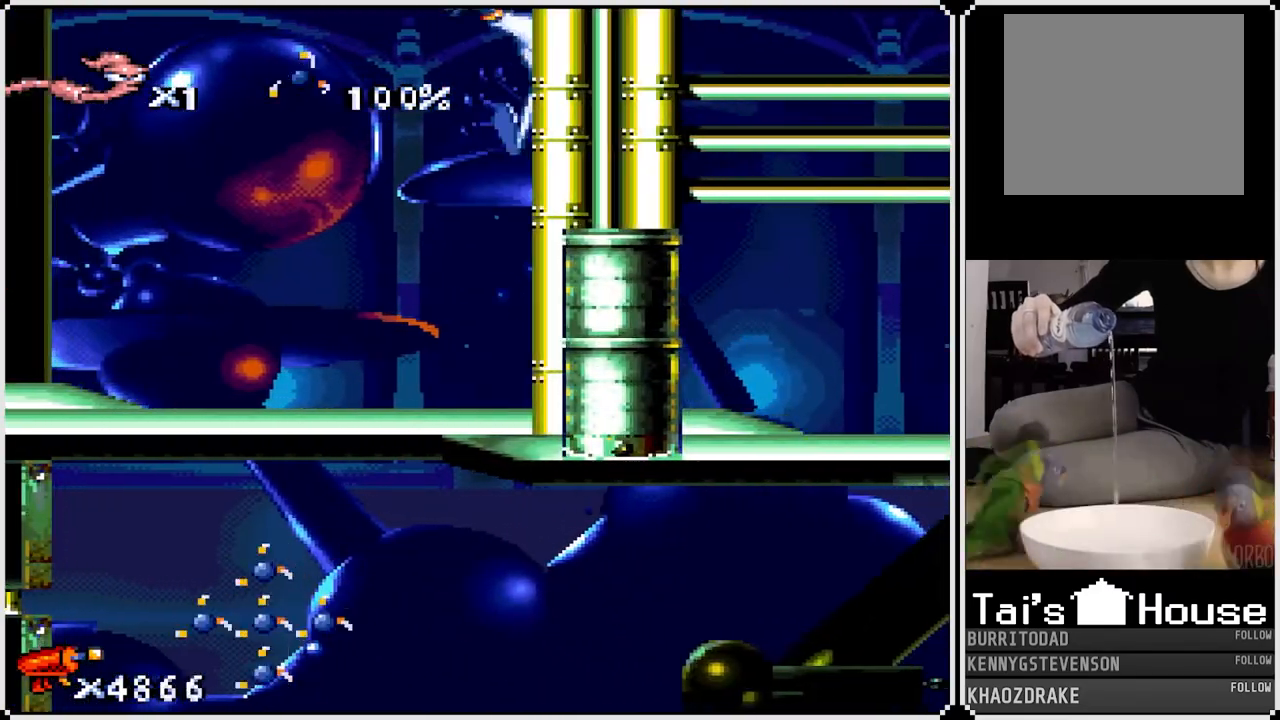
{"buttons": ["DPAD_RIGHT"], "left_stick": "center", "right_stick": "center", "events": [[83, "CROSS", "up"], [100, "DPAD_RIGHT", "up"], [500, "DPAD_RIGHT", "down"]]}
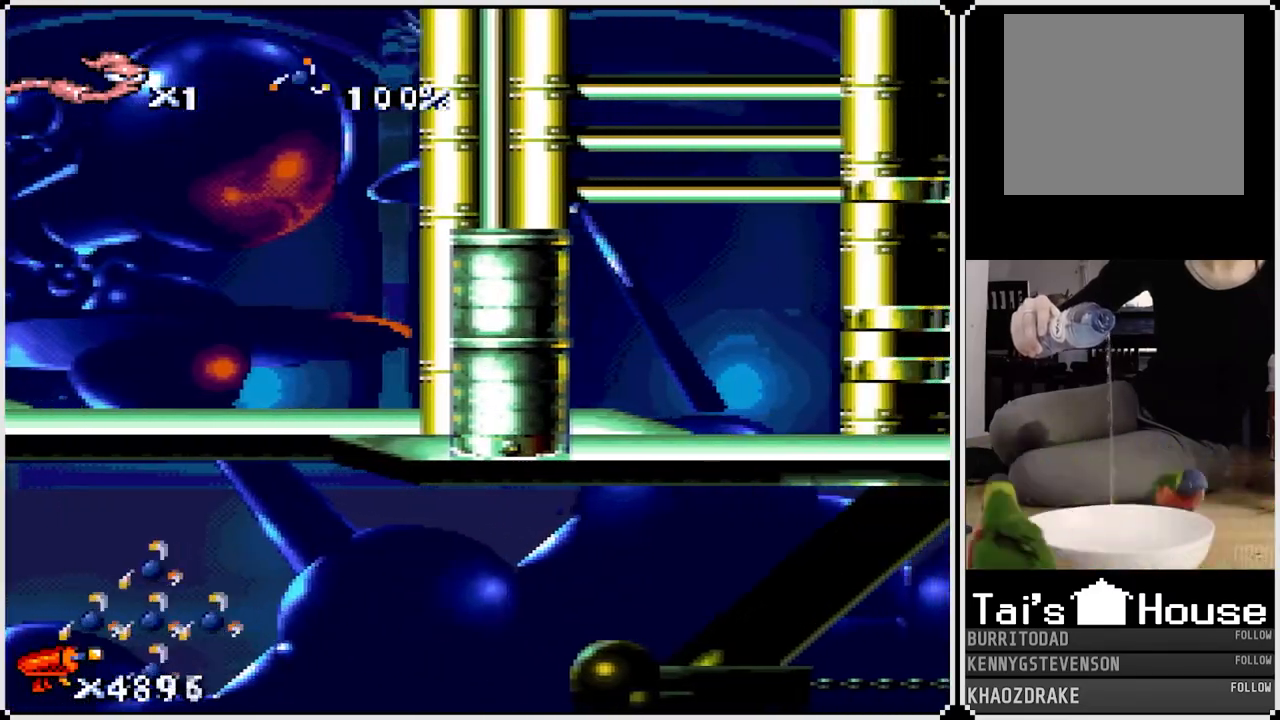
{"buttons": ["DPAD_RIGHT"], "left_stick": "center", "right_stick": "center", "events": []}
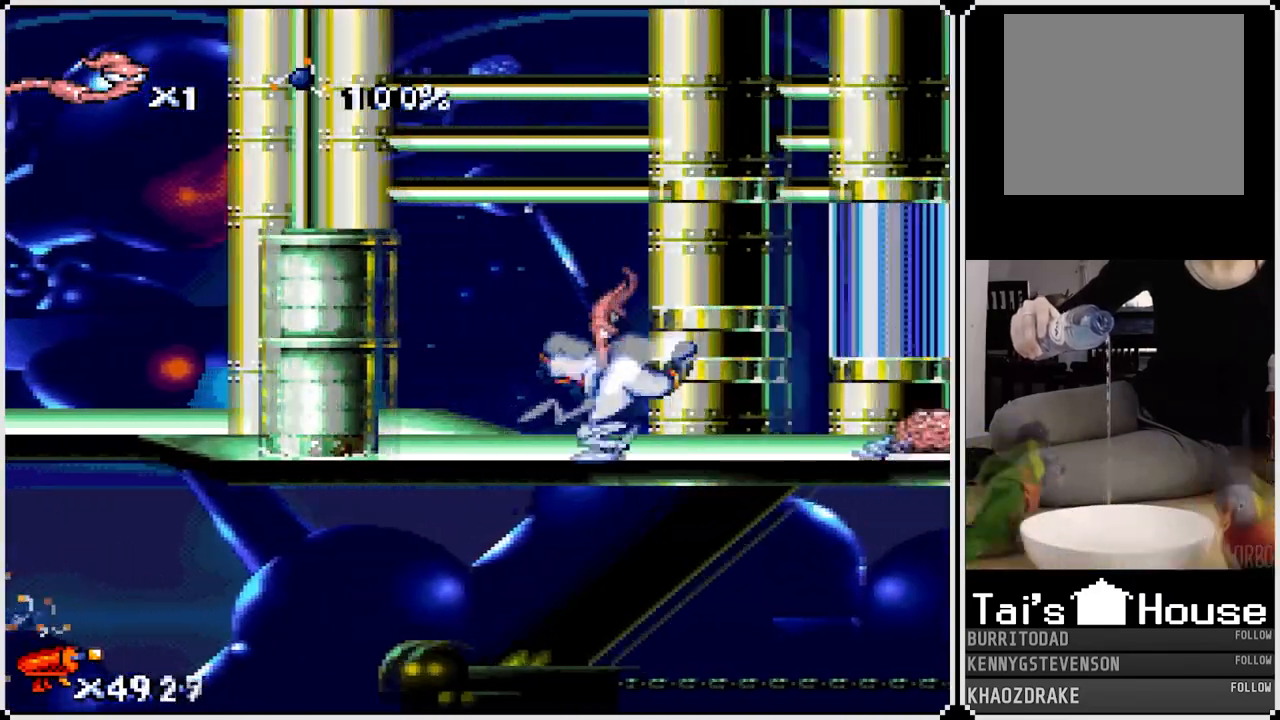
{"buttons": [], "left_stick": "center", "right_stick": "center", "events": [[317, "DPAD_RIGHT", "up"]]}
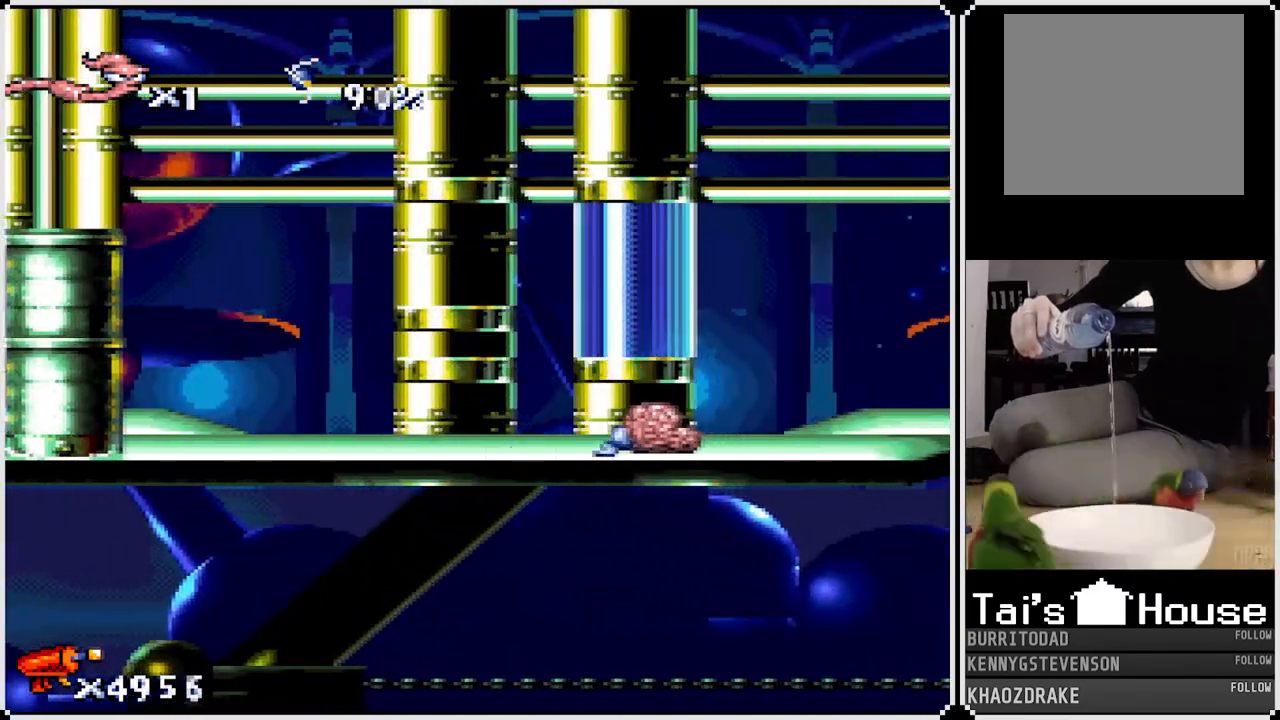
{"buttons": ["DPAD_RIGHT"], "left_stick": "center", "right_stick": "center", "events": [[17, "SQUARE", "down"], [200, "SQUARE", "up"], [333, "DPAD_RIGHT", "down"]]}
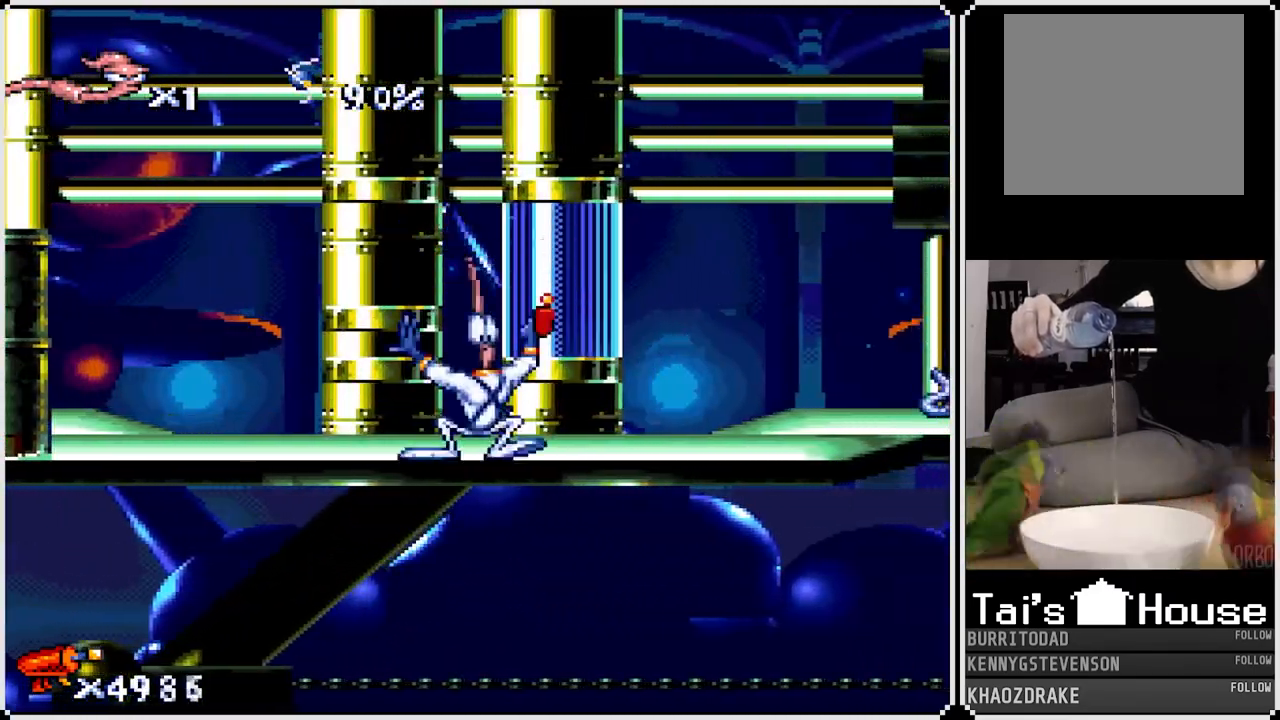
{"buttons": ["SQUARE", "DPAD_DOWN", "DPAD_RIGHT"], "left_stick": "center", "right_stick": "center", "events": [[350, "DPAD_DOWN", "down"], [350, "SQUARE", "down"]]}
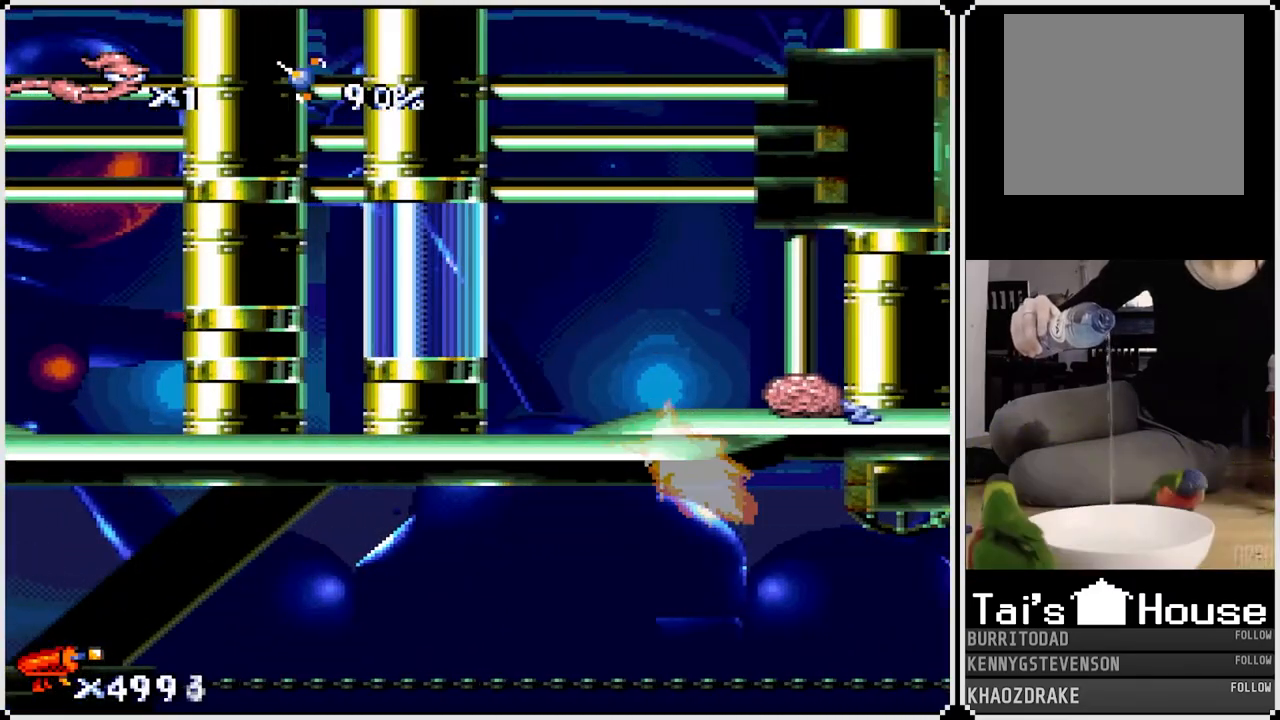
{"buttons": ["DPAD_RIGHT"], "left_stick": "center", "right_stick": "center", "events": [[33, "DPAD_DOWN", "up"], [450, "SQUARE", "up"]]}
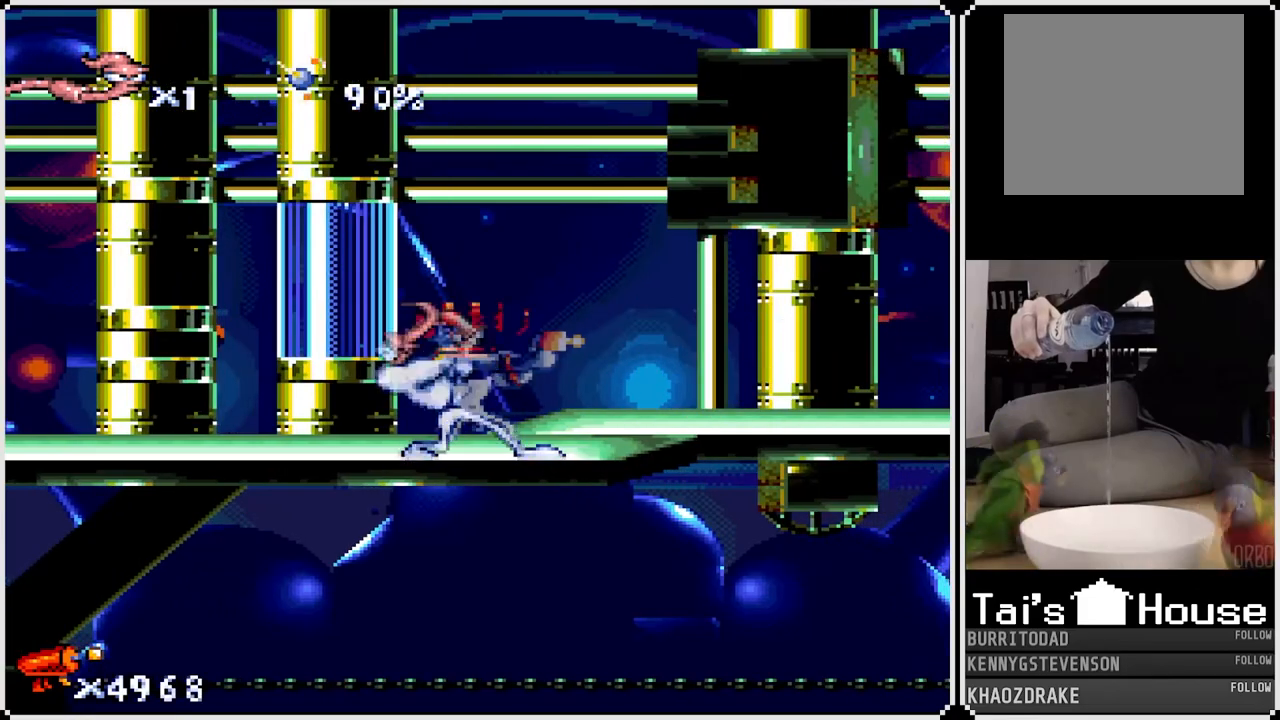
{"buttons": ["CROSS", "DPAD_RIGHT"], "left_stick": "center", "right_stick": "center", "events": [[433, "CROSS", "down"]]}
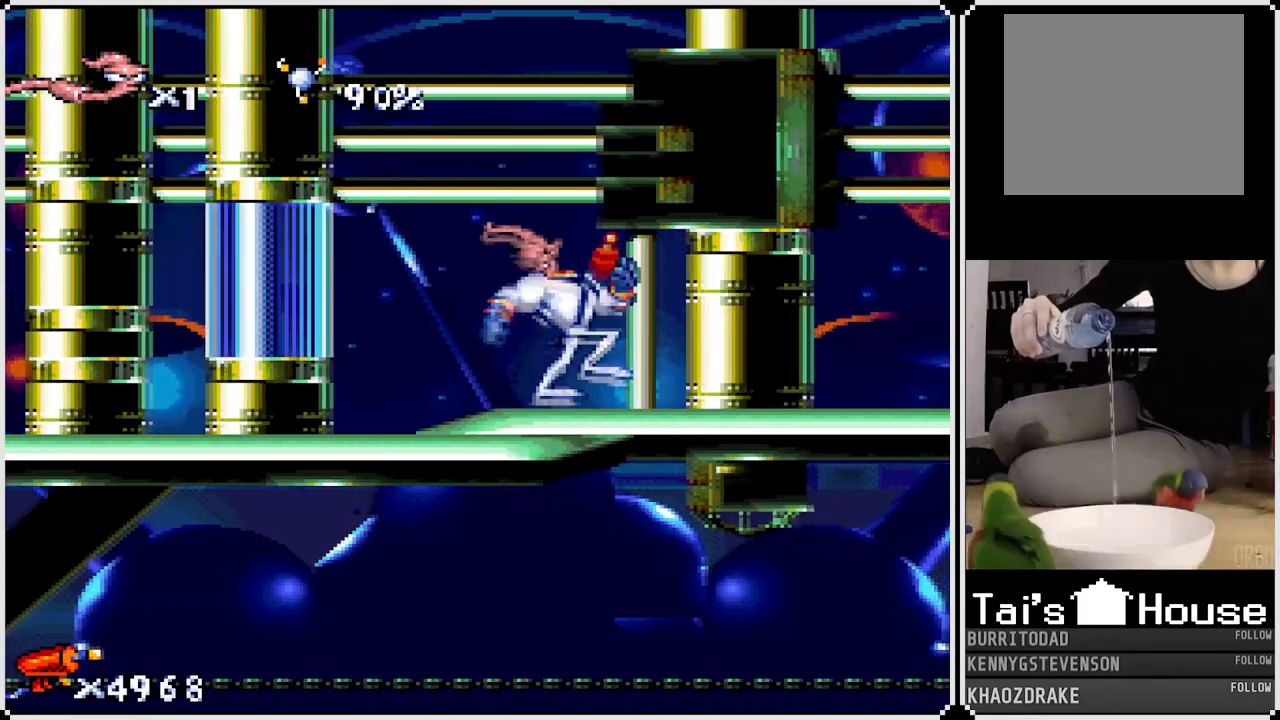
{"buttons": ["DPAD_RIGHT"], "left_stick": "center", "right_stick": "center", "events": [[350, "CROSS", "up"]]}
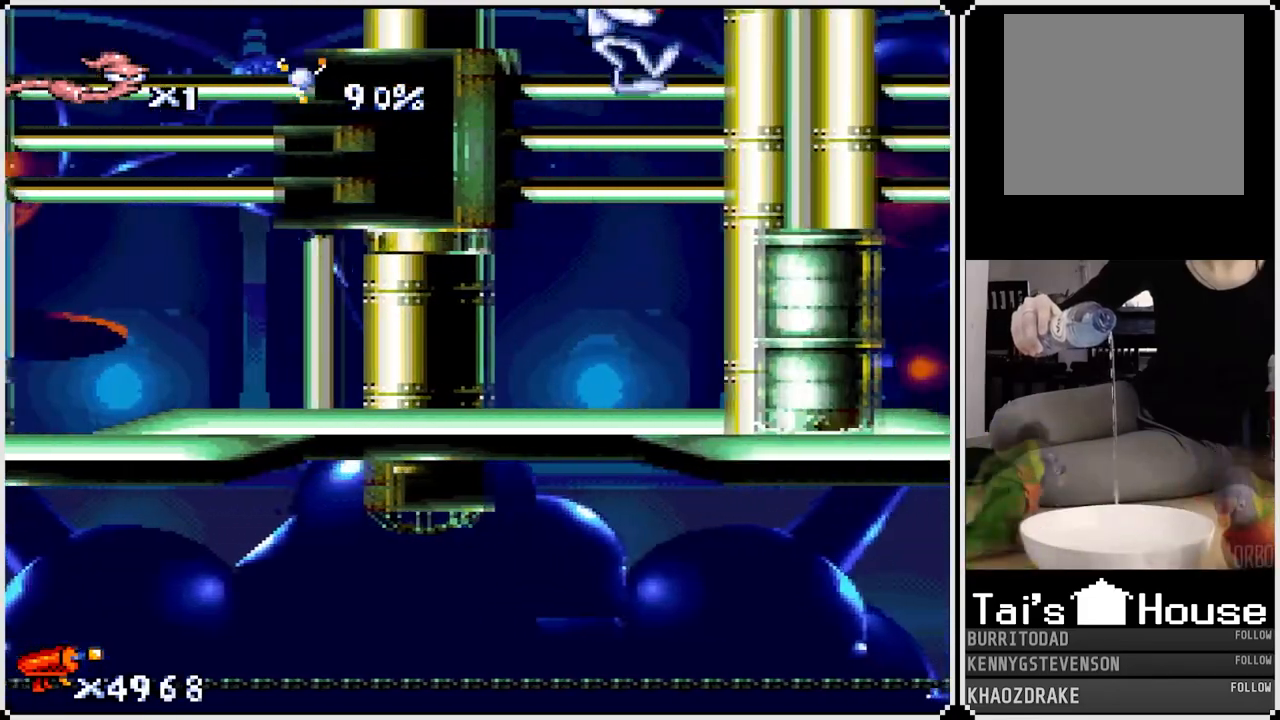
{"buttons": [], "left_stick": "center", "right_stick": "center", "events": [[300, "DPAD_RIGHT", "up"]]}
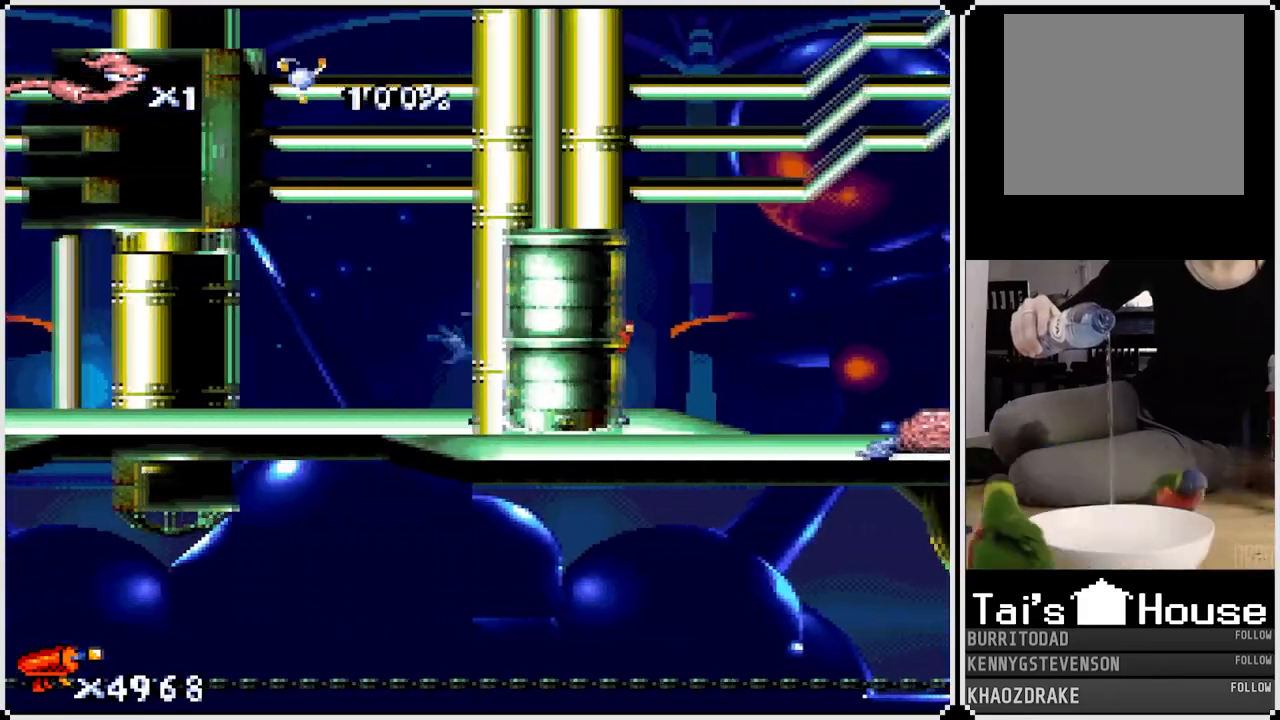
{"buttons": ["SQUARE", "DPAD_DOWN", "DPAD_RIGHT"], "left_stick": "center", "right_stick": "center", "events": [[167, "DPAD_RIGHT", "down"], [483, "SQUARE", "down"], [500, "DPAD_DOWN", "down"]]}
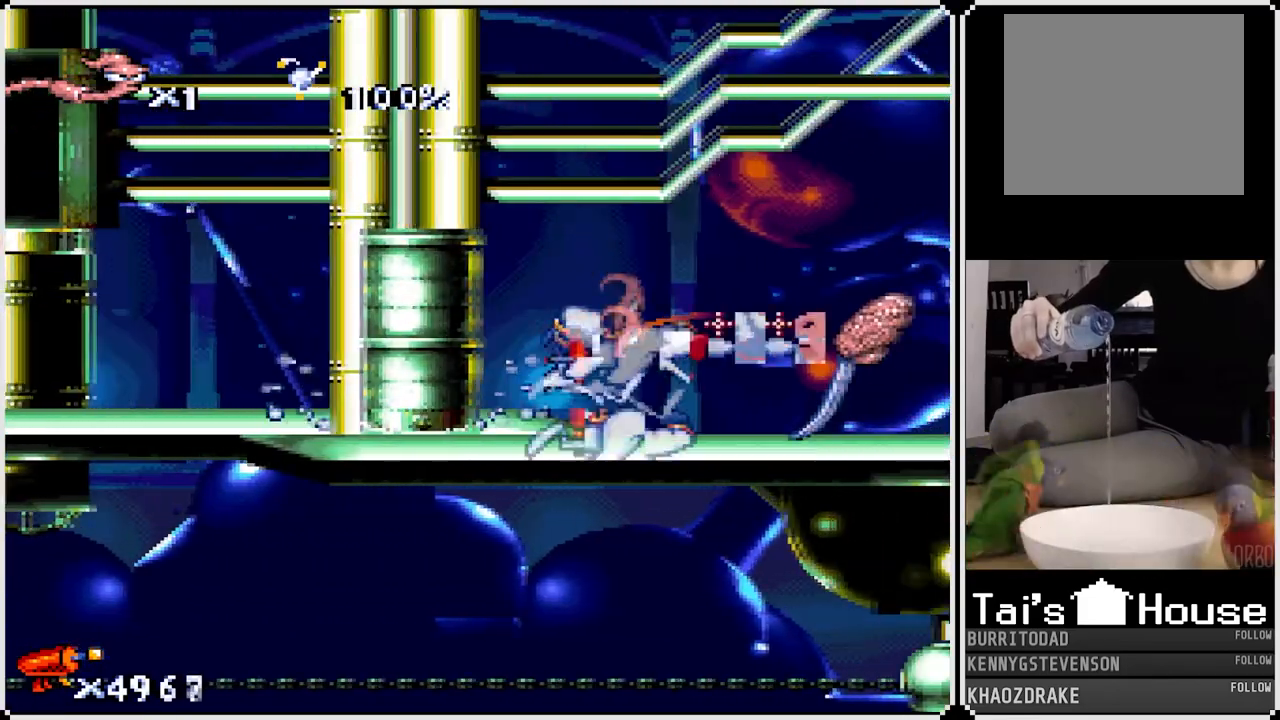
{"buttons": ["DPAD_RIGHT"], "left_stick": "center", "right_stick": "center", "events": [[200, "DPAD_DOWN", "up"], [267, "SQUARE", "up"], [317, "DPAD_RIGHT", "up"], [417, "DPAD_RIGHT", "down"]]}
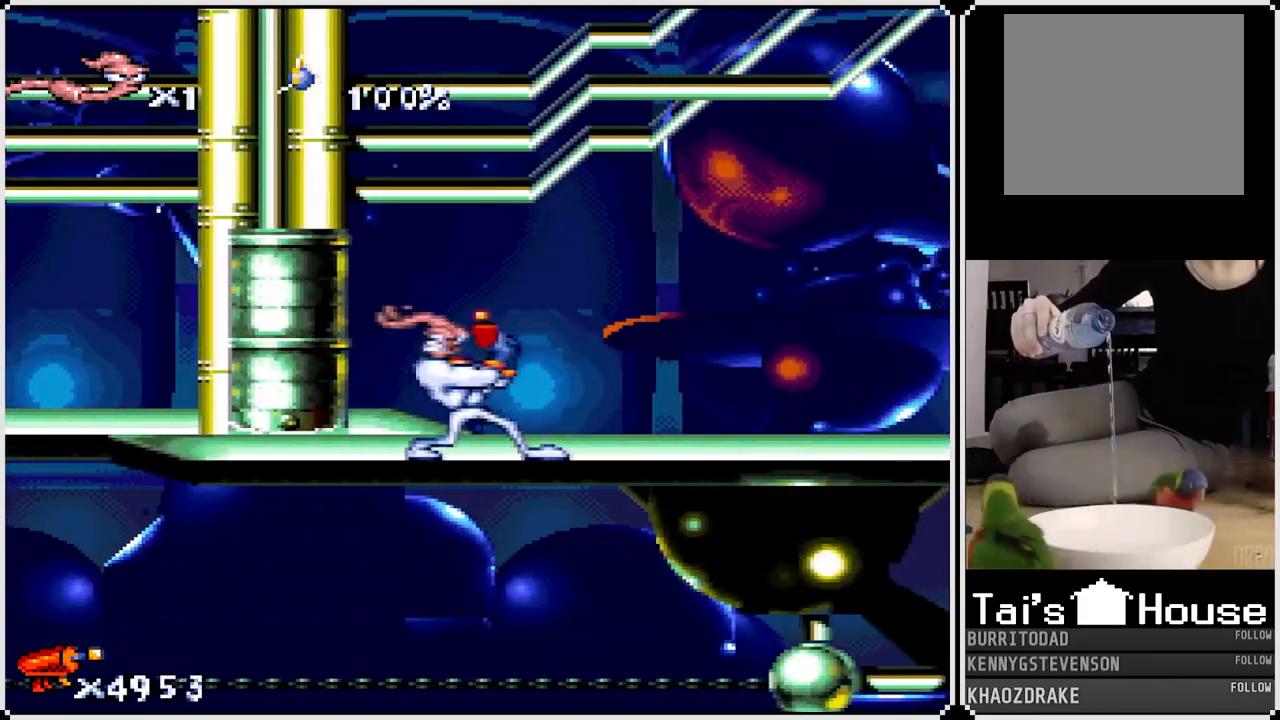
{"buttons": ["DPAD_RIGHT"], "left_stick": "center", "right_stick": "center", "events": []}
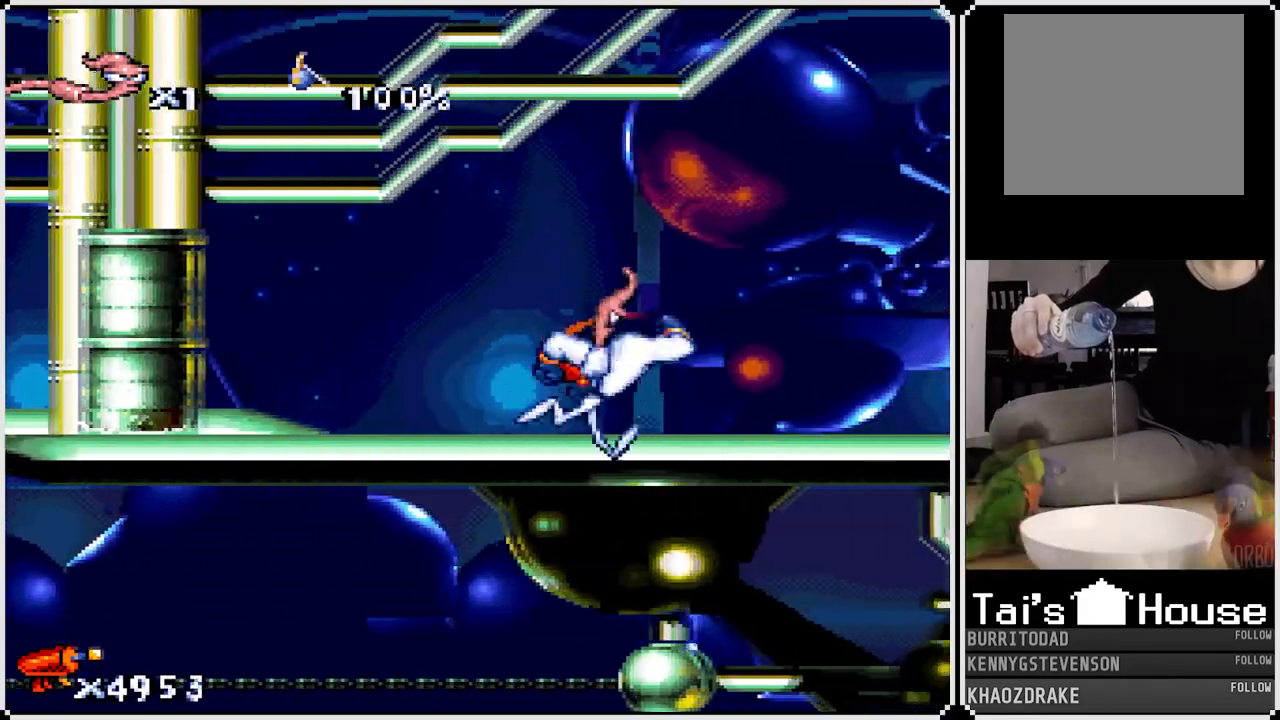
{"buttons": ["DPAD_RIGHT"], "left_stick": "center", "right_stick": "center", "events": []}